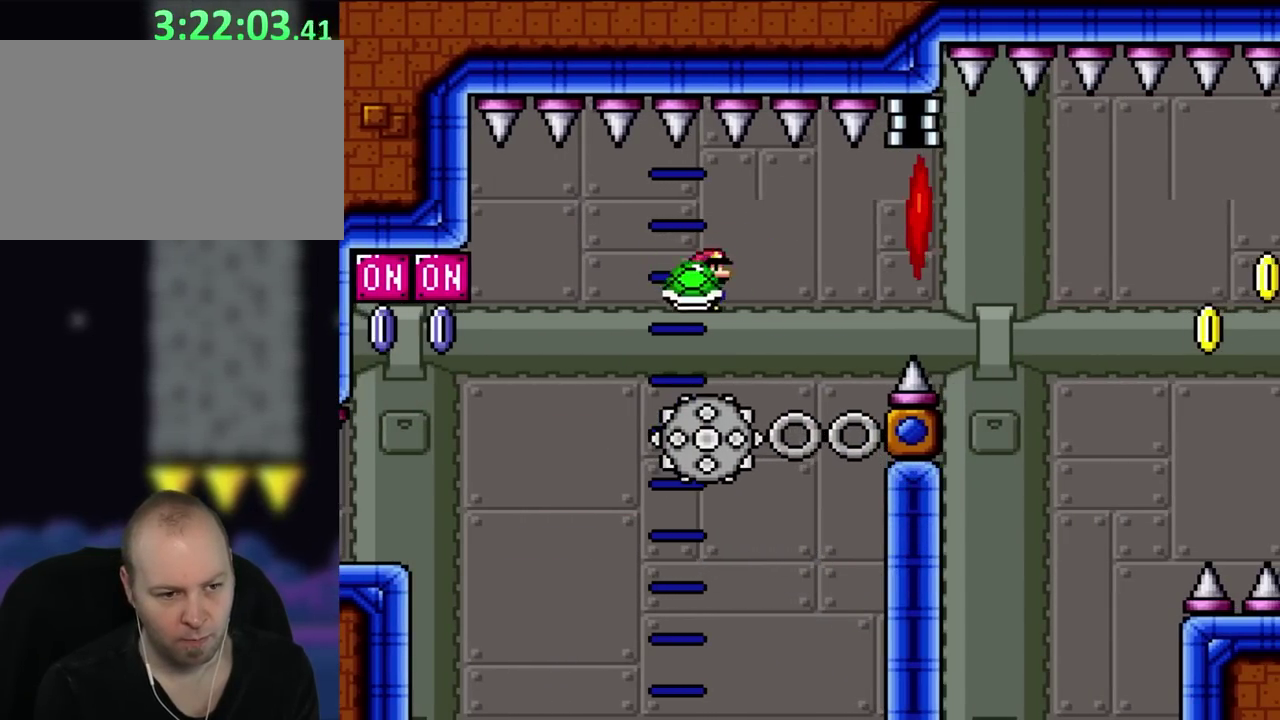
Gameplay with a controller (Nintendo layout); each line is a JSON object with the inputs held at the frame after it. "events" lists button and stick changes between this image and that frame as [ms after this image, input, new state], when the widget could be followed in between. Not read: L3 R3 Y.
{"buttons": ["X"], "events": [[83, "DPAD_RIGHT", "down"], [200, "DPAD_RIGHT", "up"], [383, "A", "up"]]}
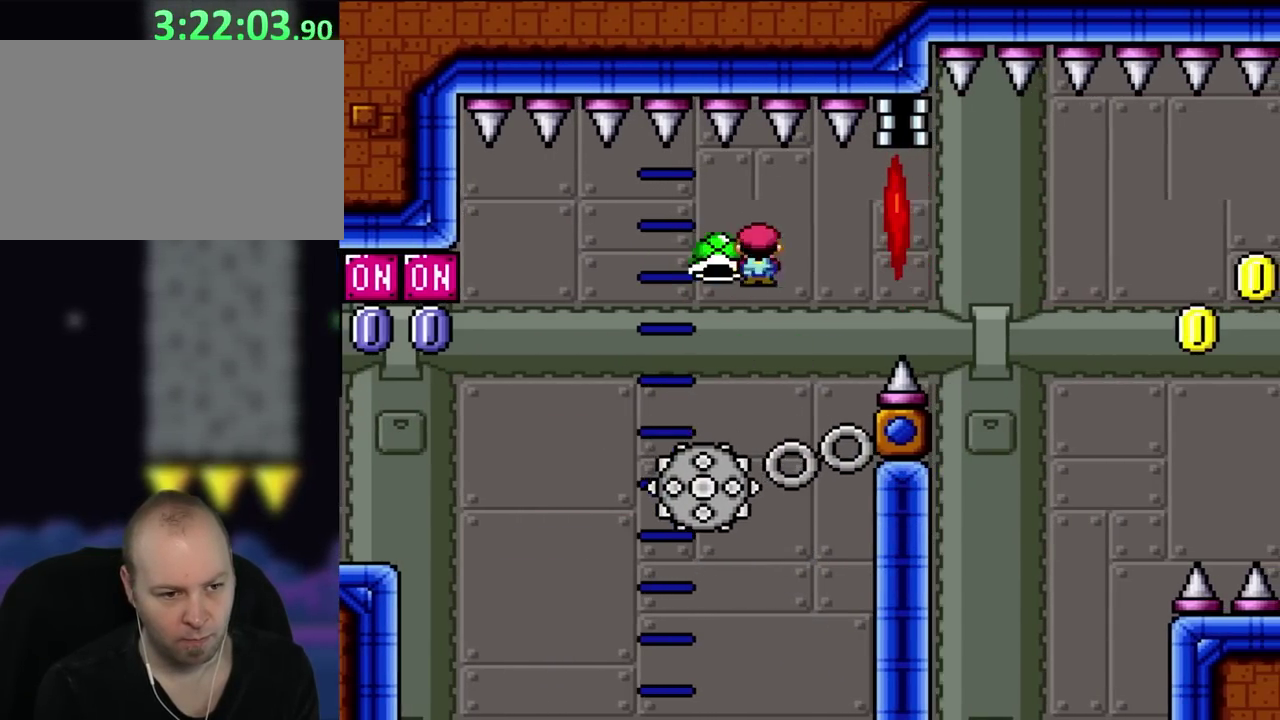
{"buttons": ["A", "X"], "events": [[233, "DPAD_LEFT", "down"], [300, "DPAD_UP", "down"], [350, "DPAD_LEFT", "up"], [350, "DPAD_UP", "up"], [383, "DPAD_RIGHT", "down"], [467, "A", "down"], [467, "DPAD_RIGHT", "up"]]}
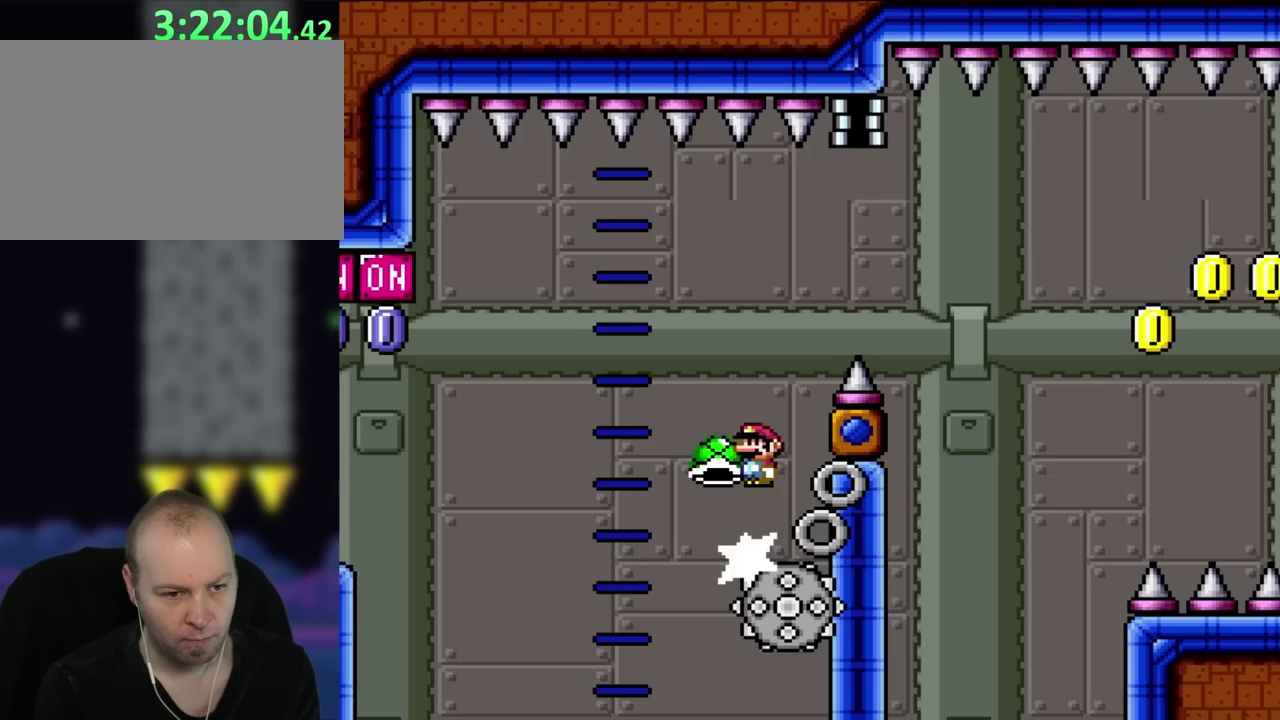
{"buttons": ["A", "X", "DPAD_RIGHT"], "events": [[200, "DPAD_RIGHT", "down"]]}
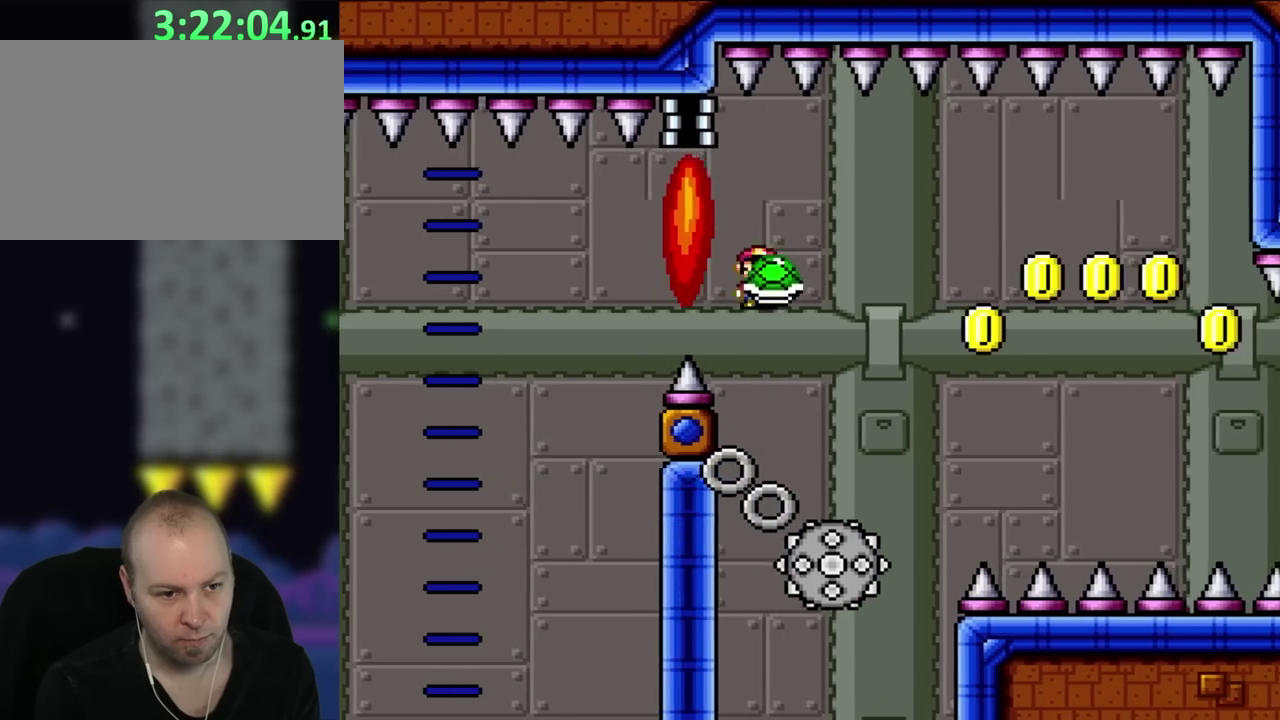
{"buttons": ["A", "X", "DPAD_LEFT"], "events": [[383, "DPAD_LEFT", "down"], [383, "DPAD_RIGHT", "up"]]}
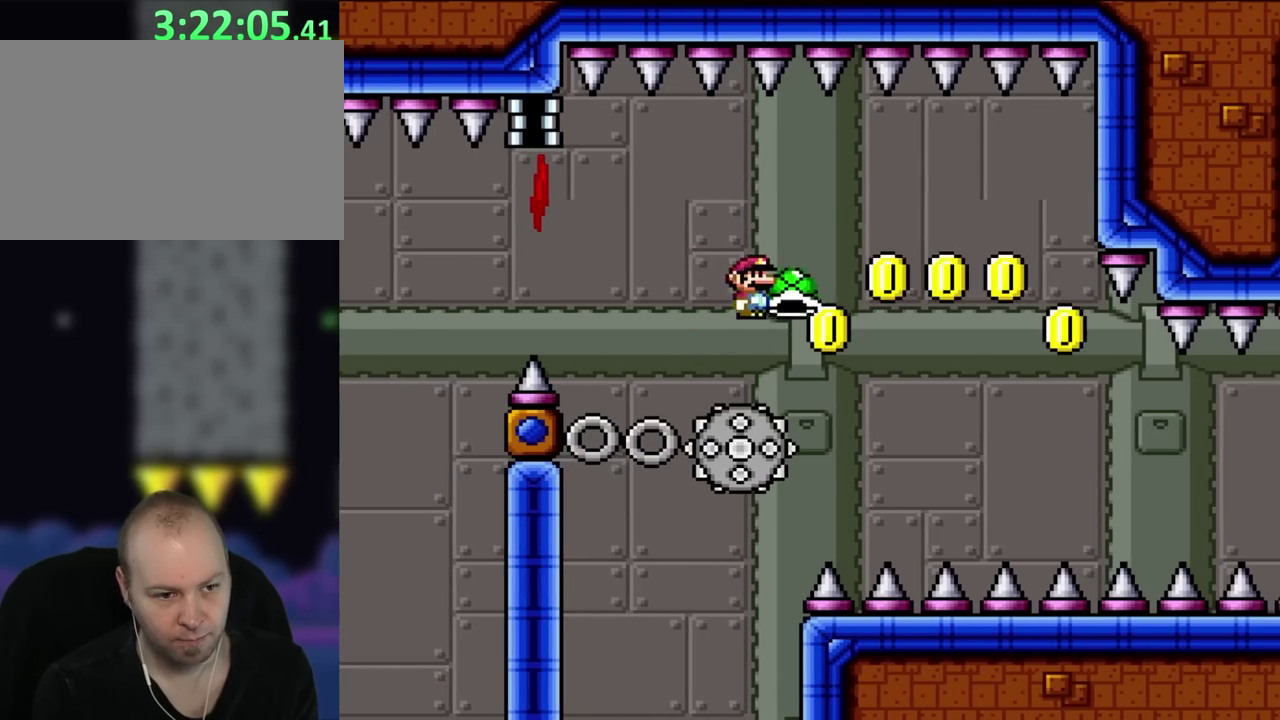
{"buttons": ["A", "X", "DPAD_RIGHT"], "events": [[50, "A", "up"], [50, "DPAD_LEFT", "up"], [417, "A", "down"], [417, "DPAD_RIGHT", "down"]]}
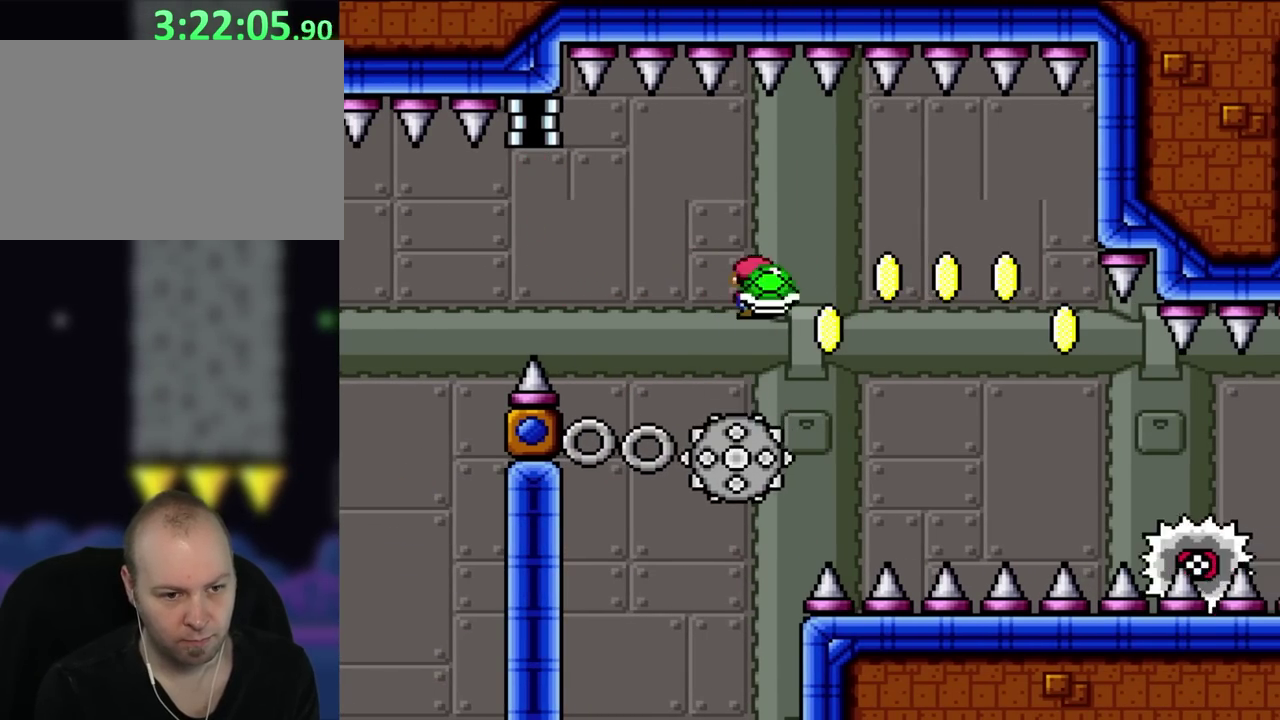
{"buttons": ["X", "DPAD_RIGHT"], "events": [[117, "A", "up"]]}
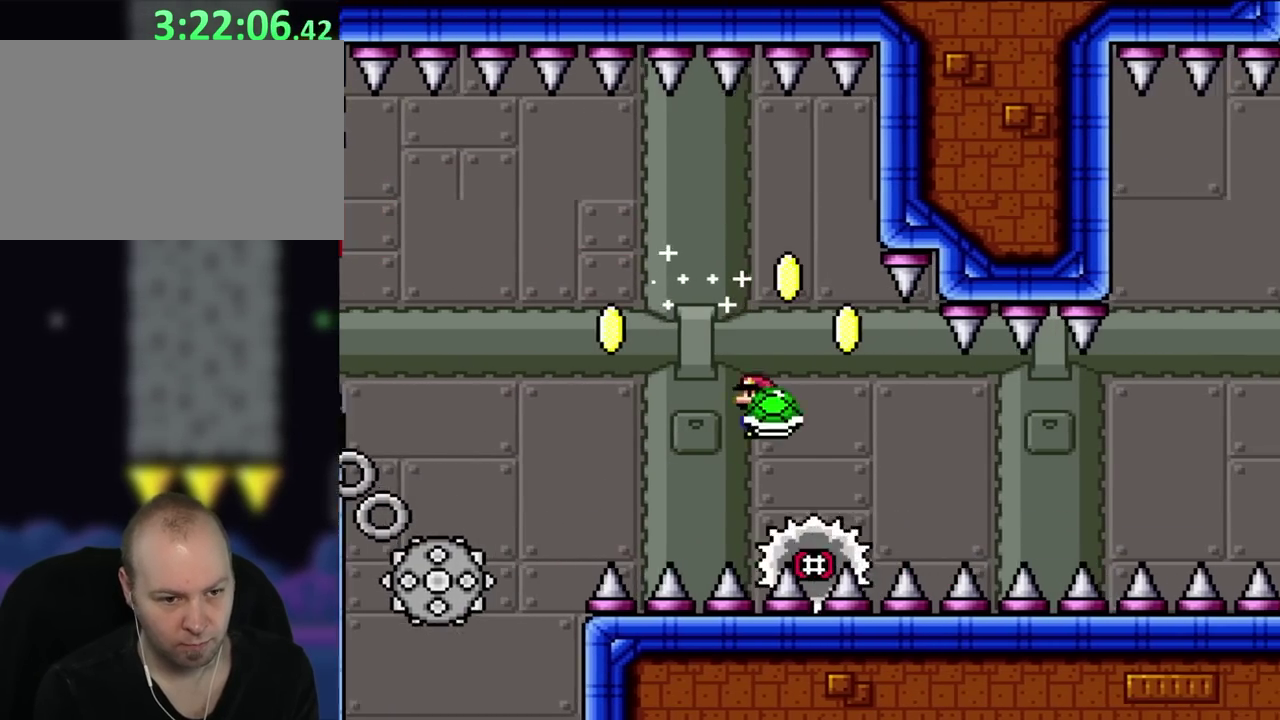
{"buttons": ["A", "X", "DPAD_RIGHT"], "events": [[233, "A", "down"]]}
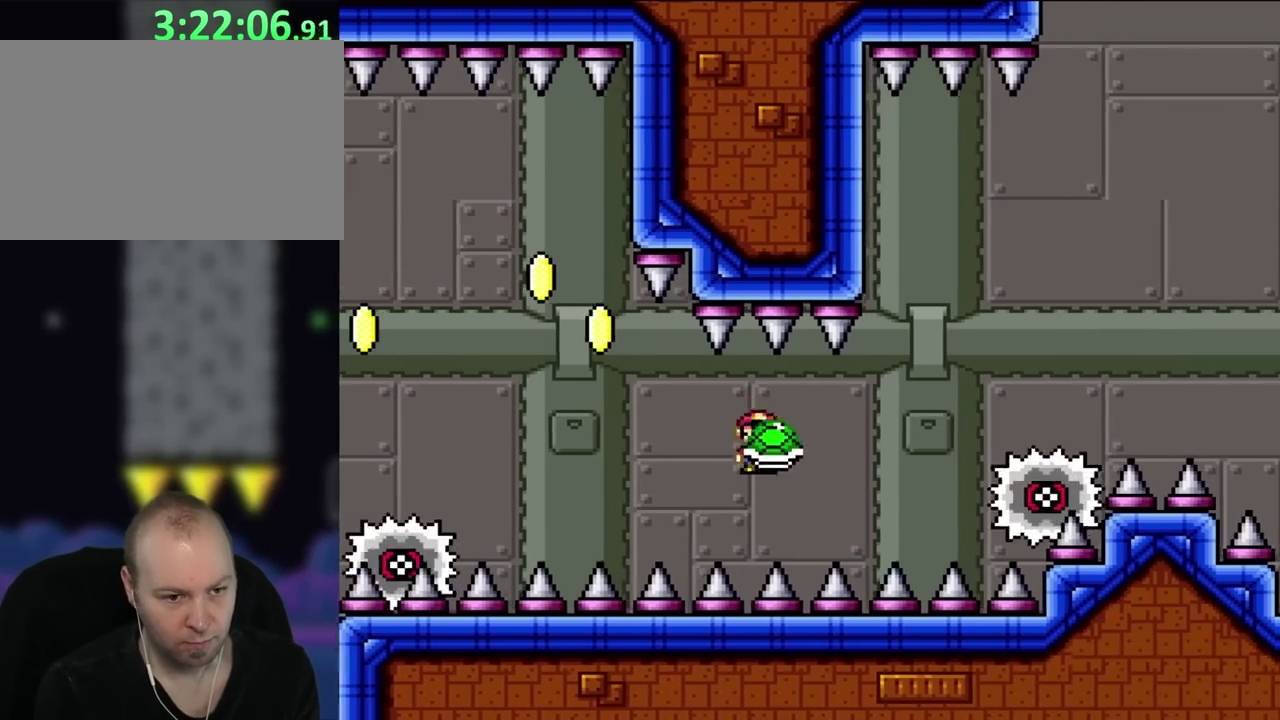
{"buttons": ["A", "X", "DPAD_RIGHT"], "events": []}
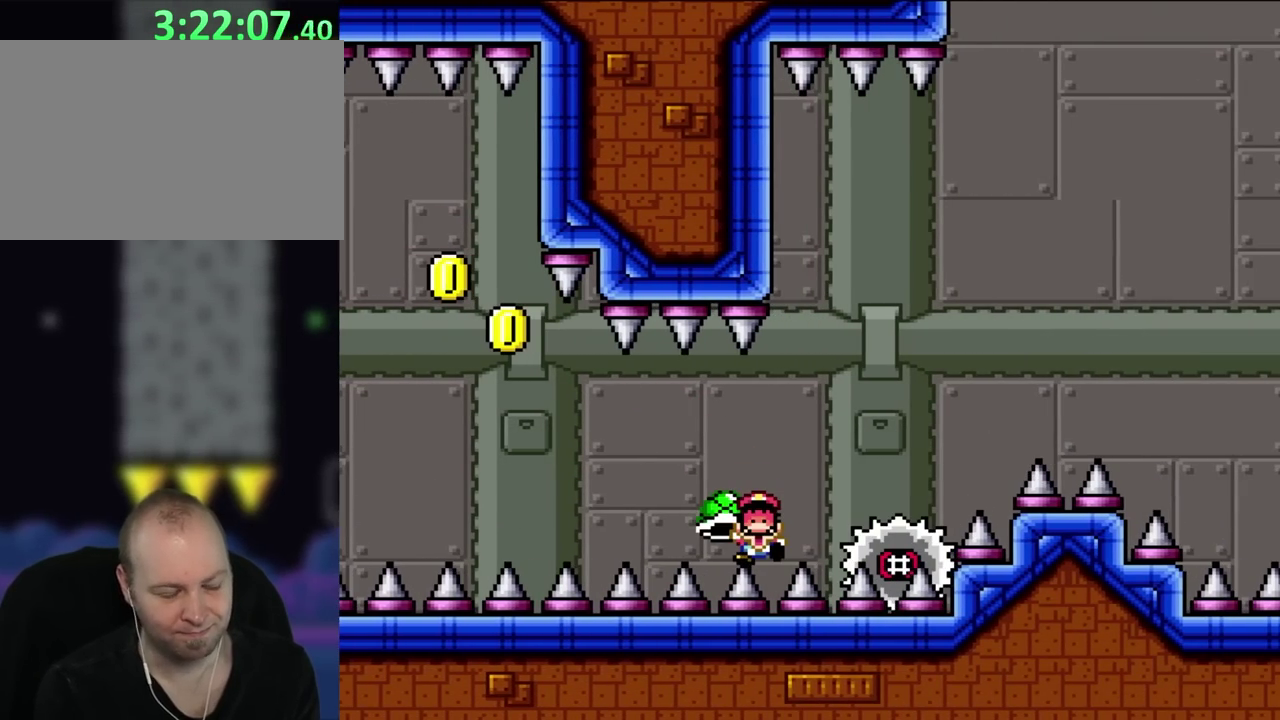
{"buttons": [], "events": [[150, "A", "up"], [150, "DPAD_RIGHT", "up"], [150, "X", "up"]]}
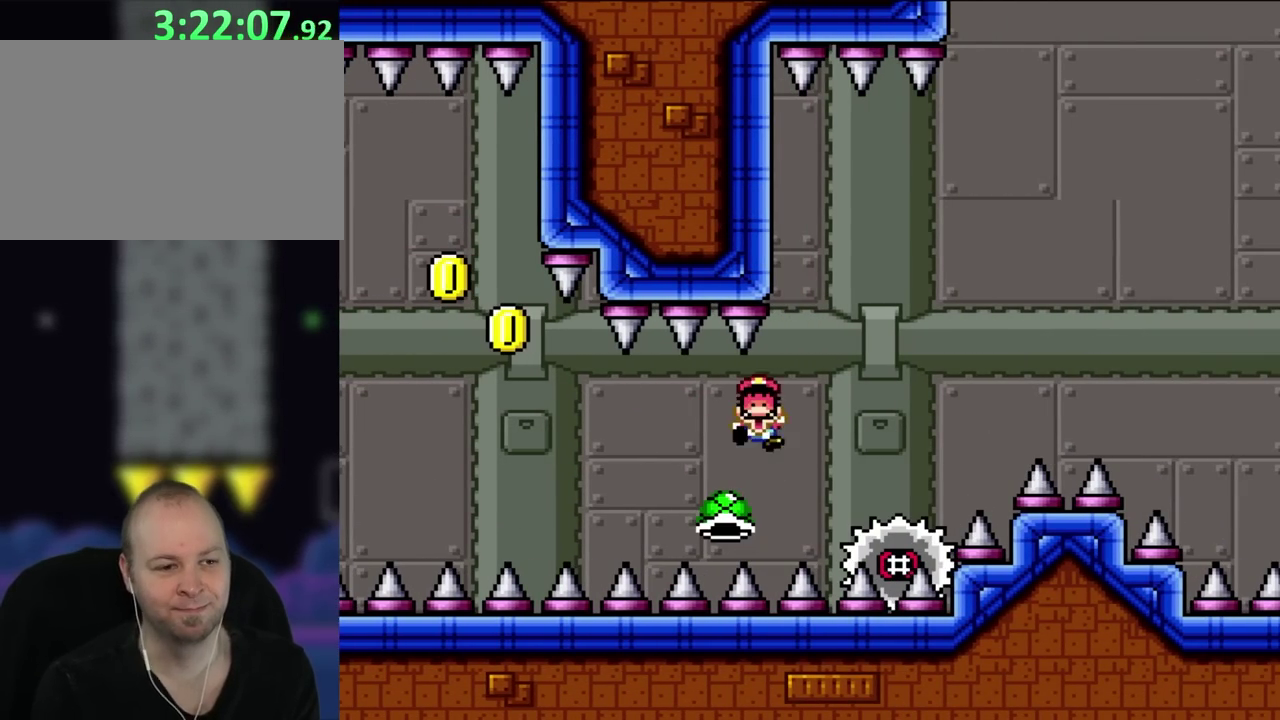
{"buttons": [], "events": []}
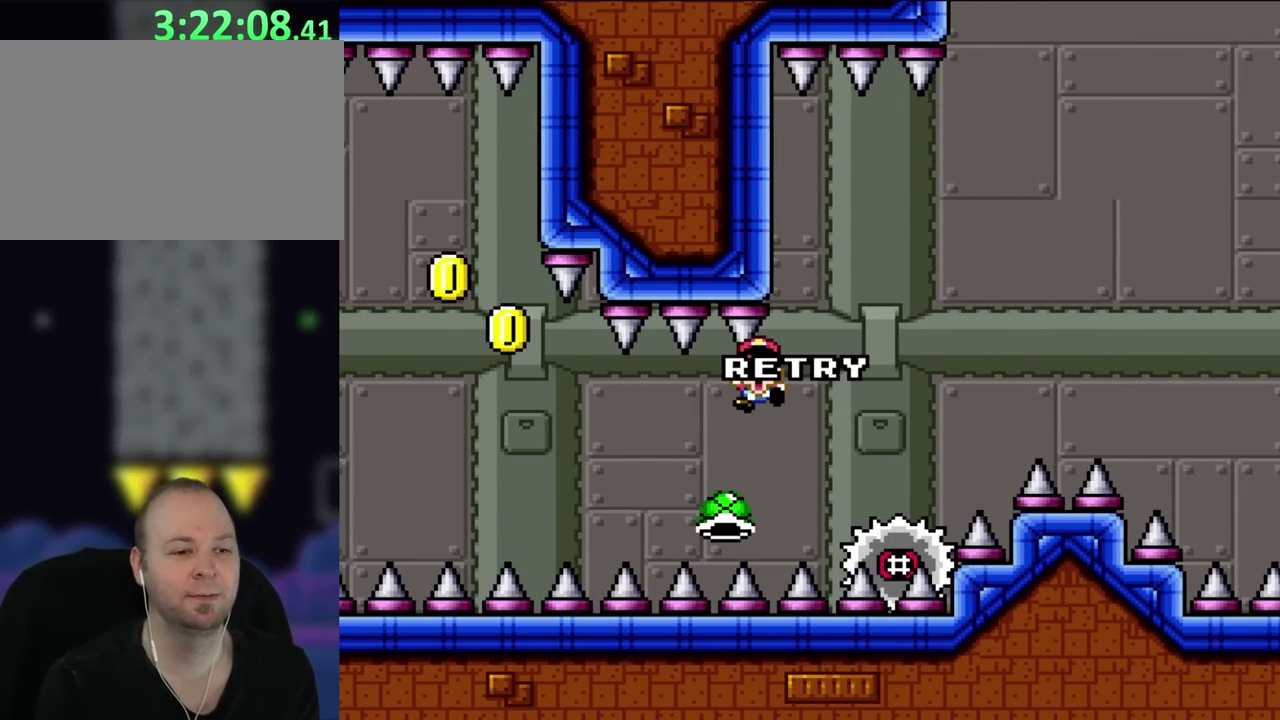
{"buttons": [], "events": [[233, "A", "down"], [433, "A", "up"]]}
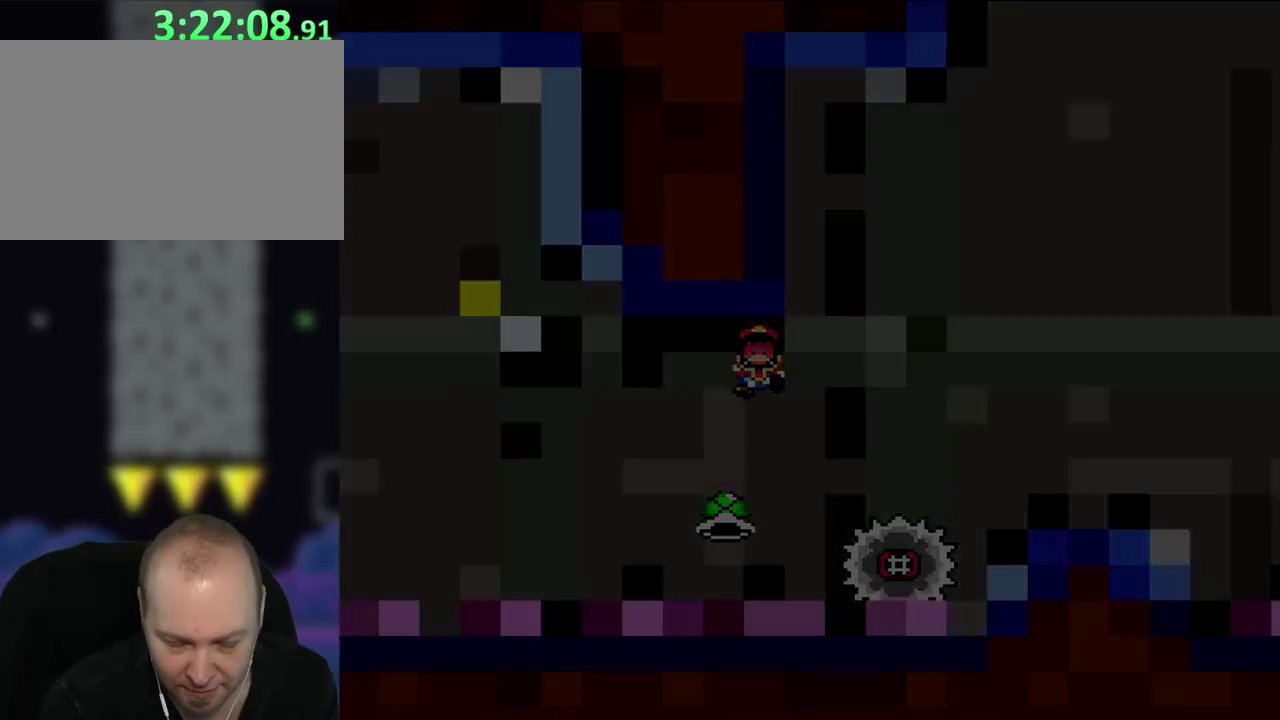
{"buttons": ["X"], "events": [[83, "A", "down"], [83, "X", "down"], [117, "DPAD_RIGHT", "down"], [283, "DPAD_RIGHT", "up"], [483, "A", "up"]]}
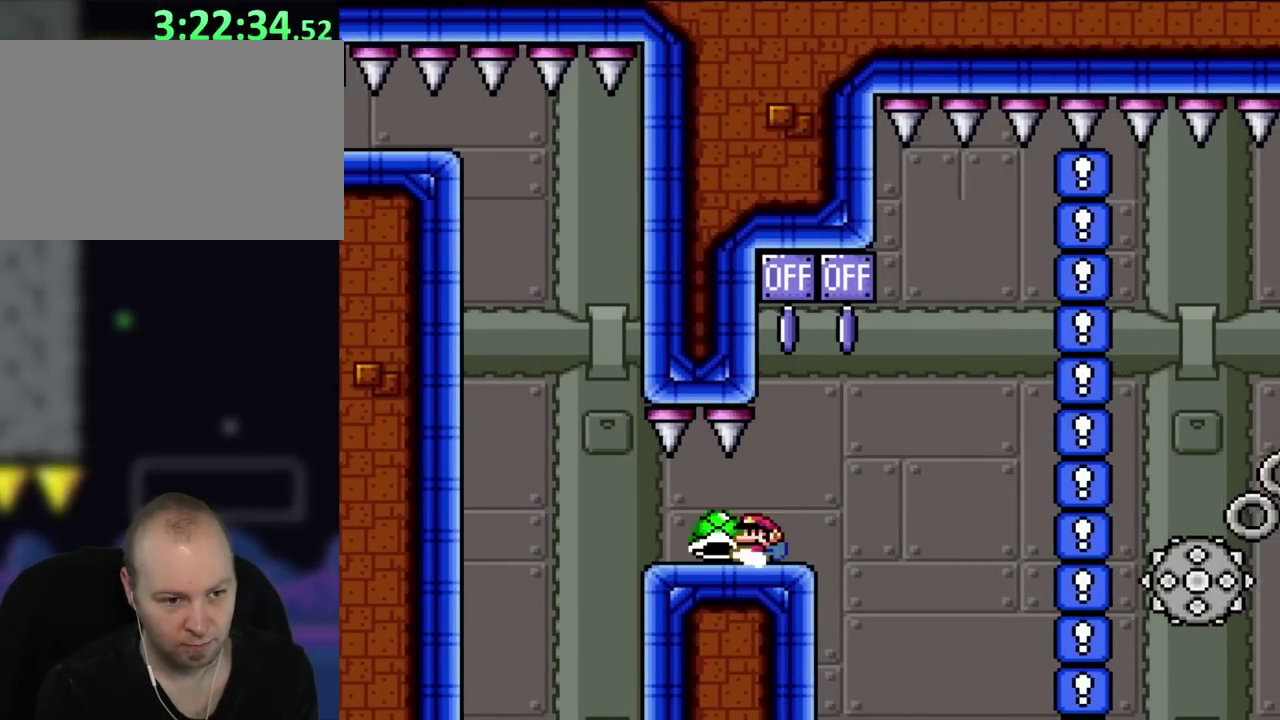
{"buttons": [], "events": [[50, "DPAD_LEFT", "down"], [167, "X", "up"], [217, "DPAD_LEFT", "up"], [317, "DPAD_RIGHT", "down"], [400, "DPAD_RIGHT", "up"]]}
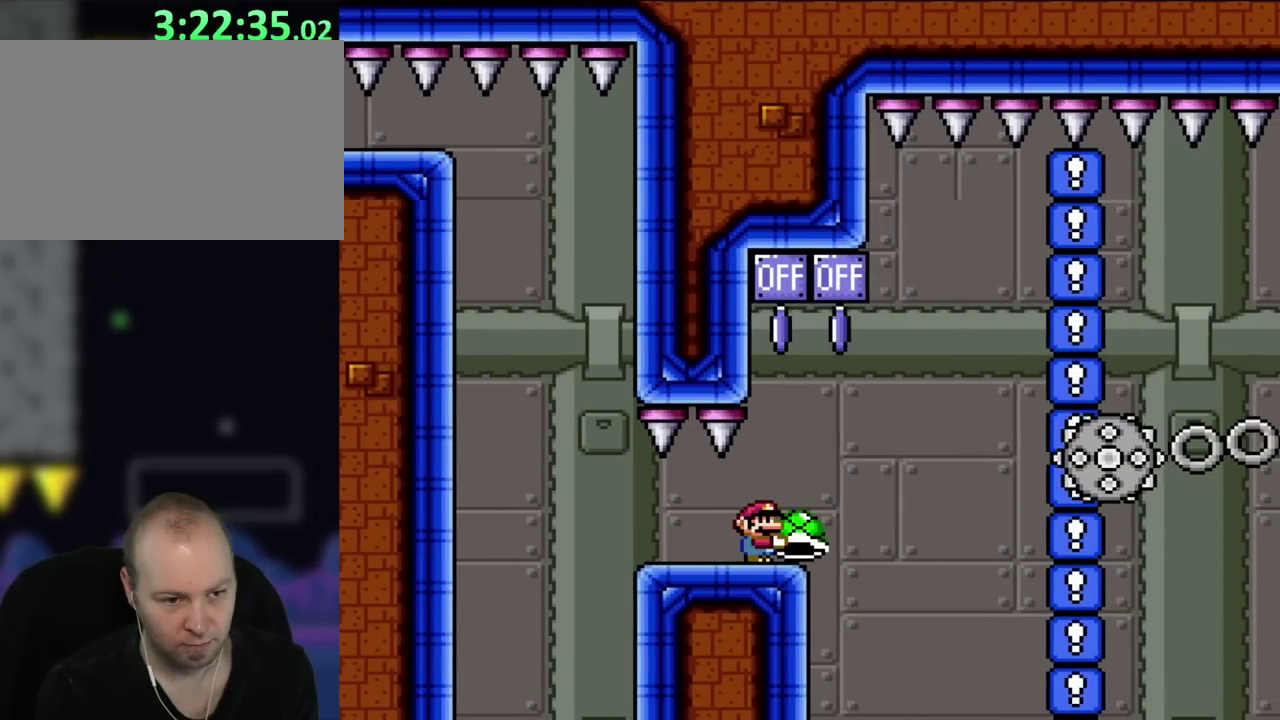
{"buttons": [], "events": [[217, "DPAD_RIGHT", "down"], [300, "DPAD_RIGHT", "up"]]}
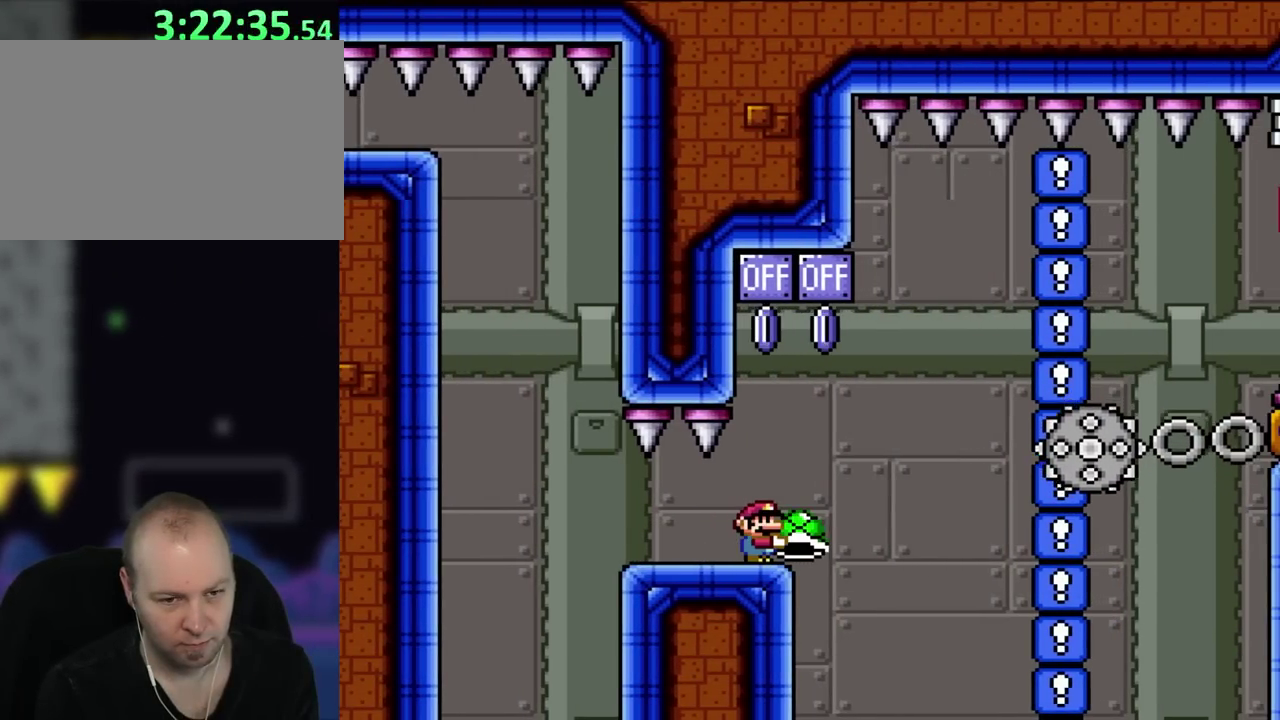
{"buttons": [], "events": []}
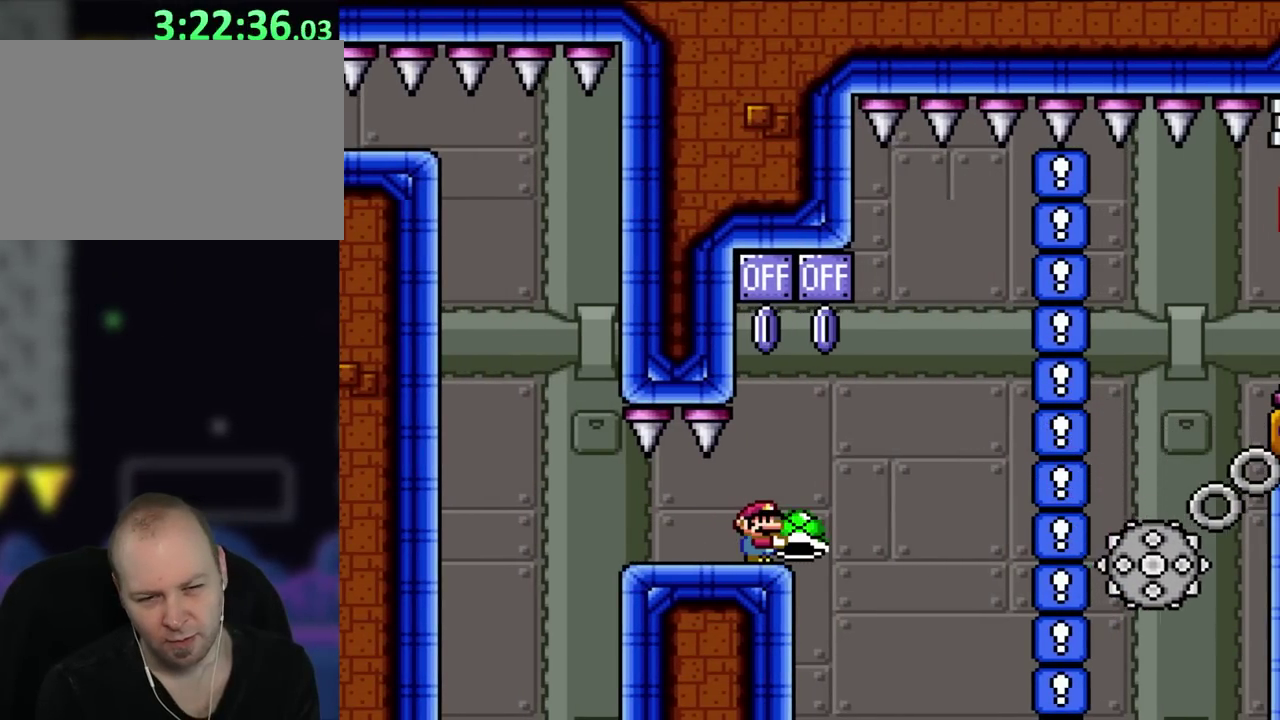
{"buttons": [], "events": []}
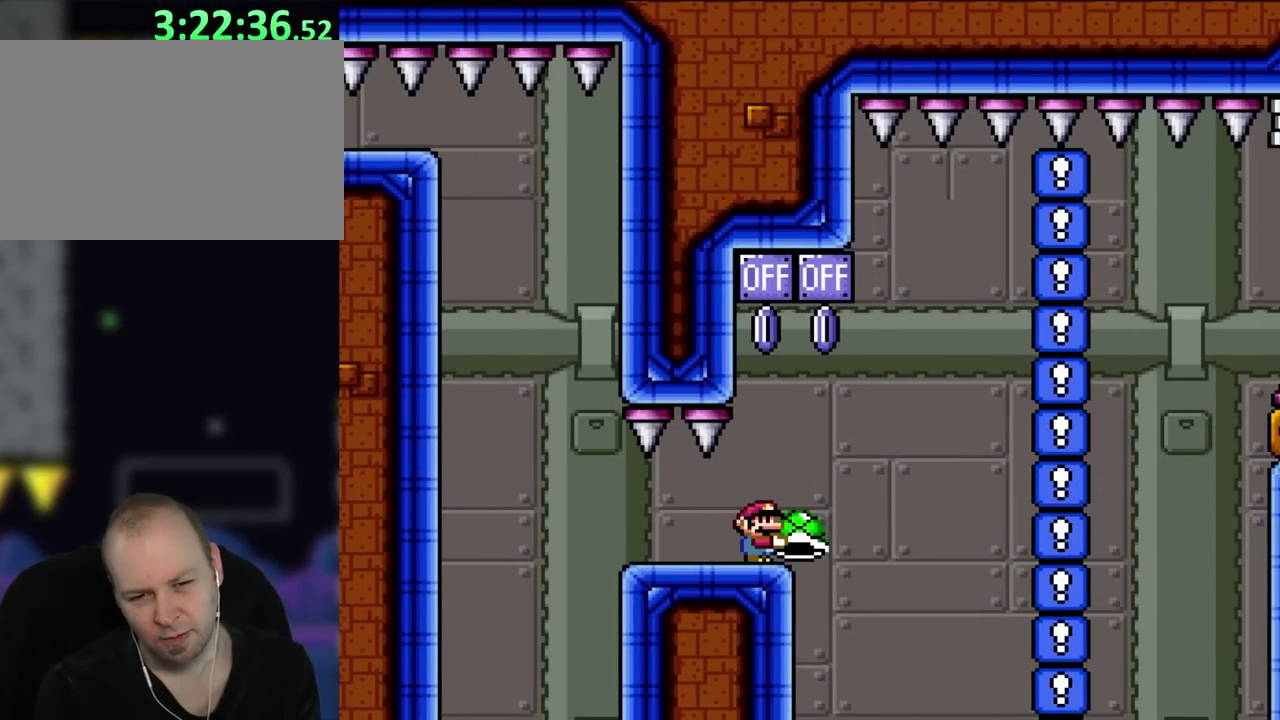
{"buttons": [], "events": []}
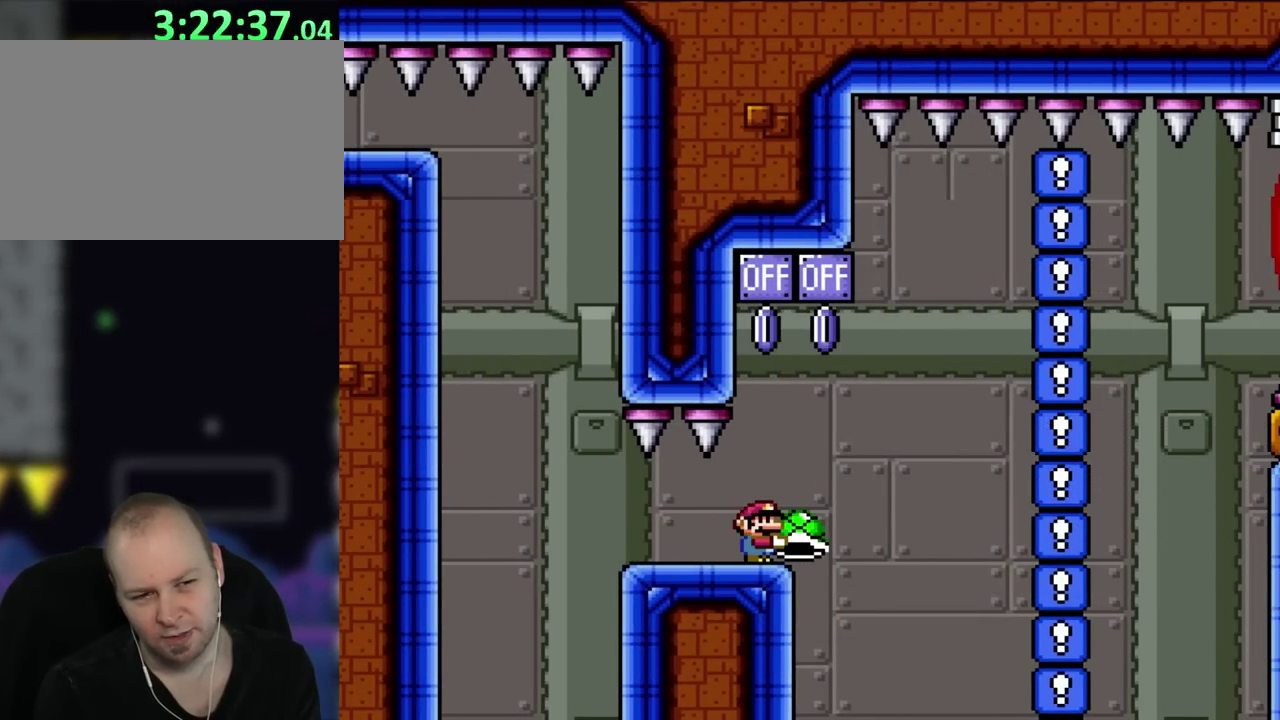
{"buttons": [], "events": []}
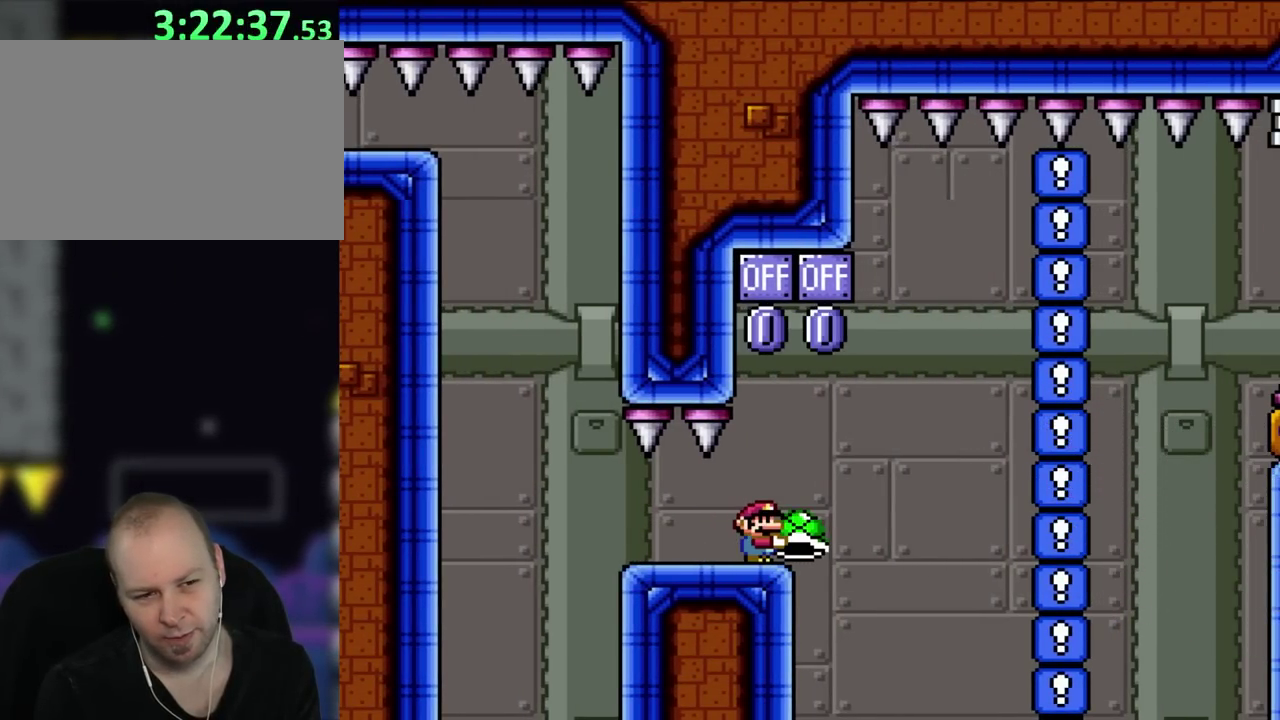
{"buttons": [], "events": []}
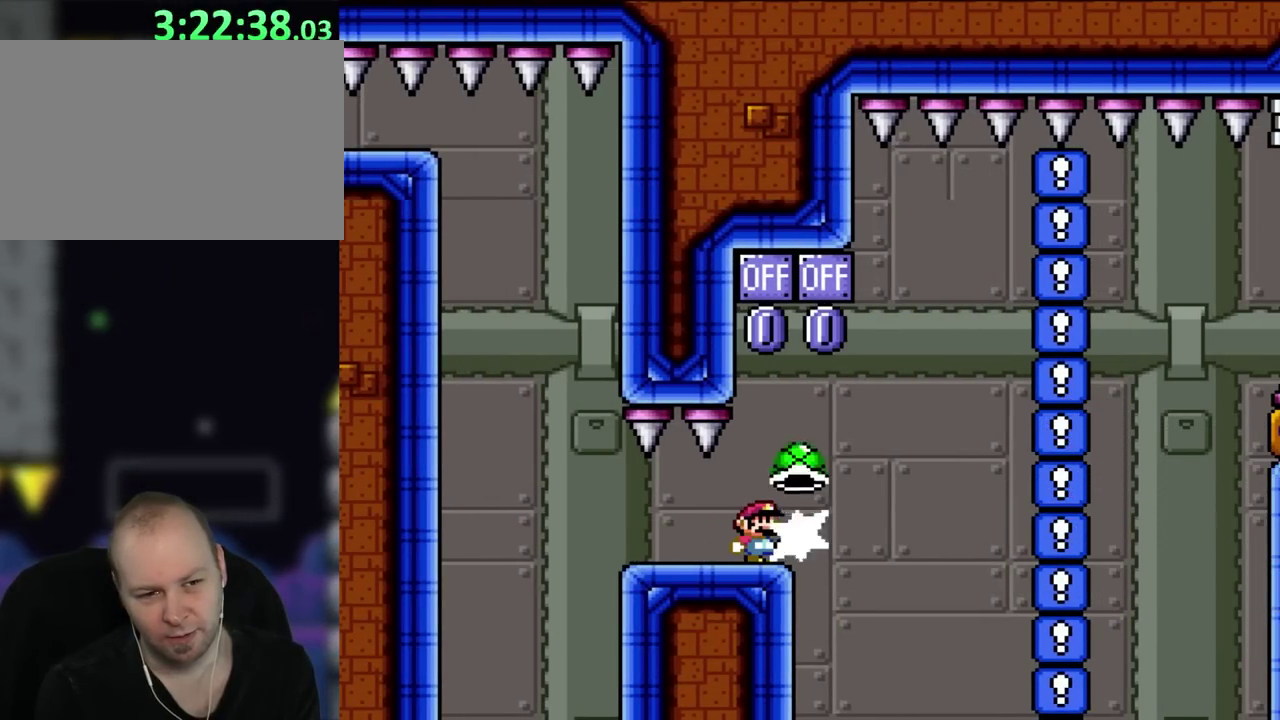
{"buttons": ["A", "X", "DPAD_RIGHT"], "events": [[17, "DPAD_UP", "down"], [183, "DPAD_UP", "up"], [217, "X", "down"], [283, "DPAD_RIGHT", "down"], [317, "DPAD_UP", "down"], [367, "DPAD_UP", "up"], [450, "A", "down"]]}
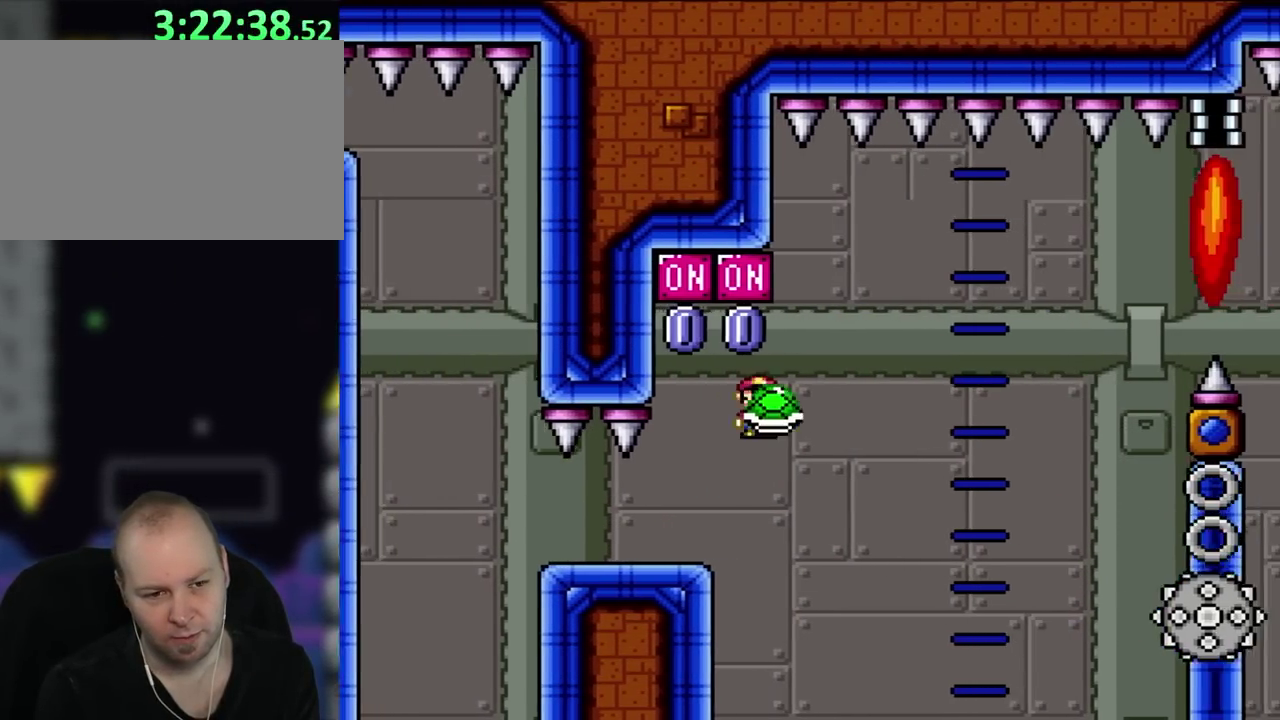
{"buttons": ["X", "DPAD_RIGHT"], "events": [[483, "A", "up"]]}
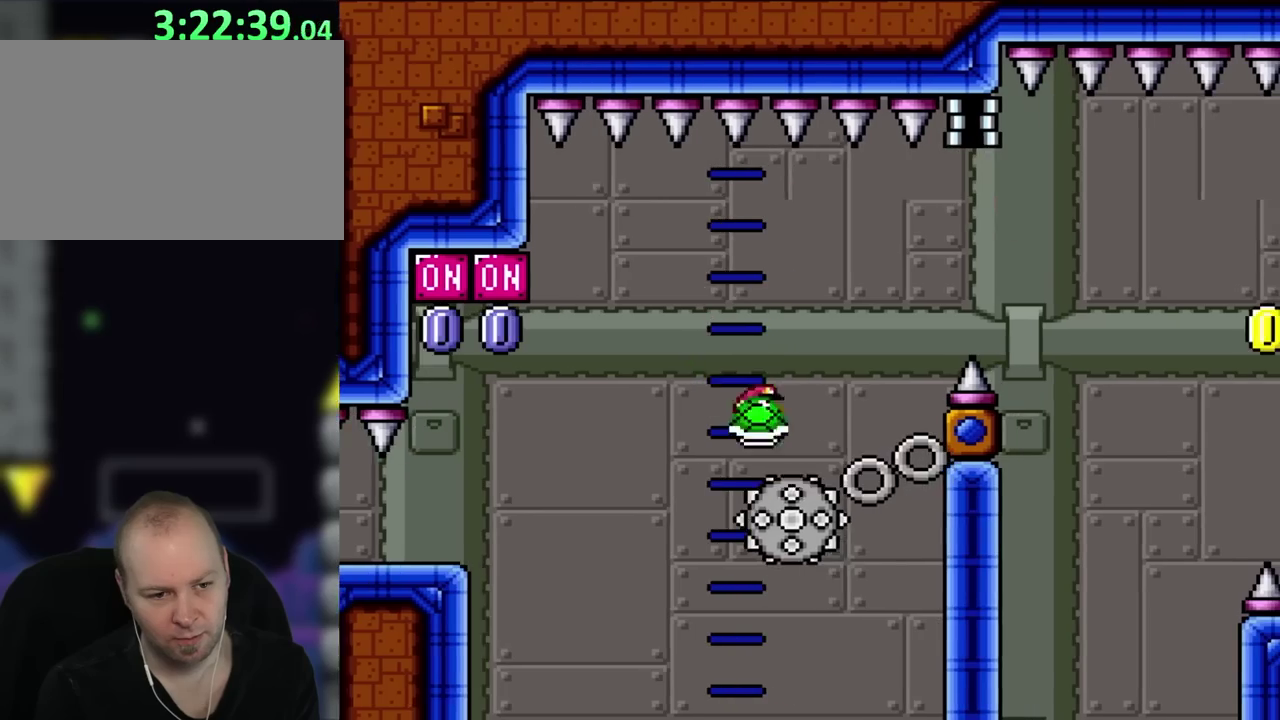
{"buttons": ["A", "X"], "events": [[83, "A", "down"], [83, "DPAD_RIGHT", "up"], [83, "DPAD_UP", "down"], [100, "DPAD_LEFT", "down"], [133, "DPAD_UP", "up"], [283, "DPAD_LEFT", "up"]]}
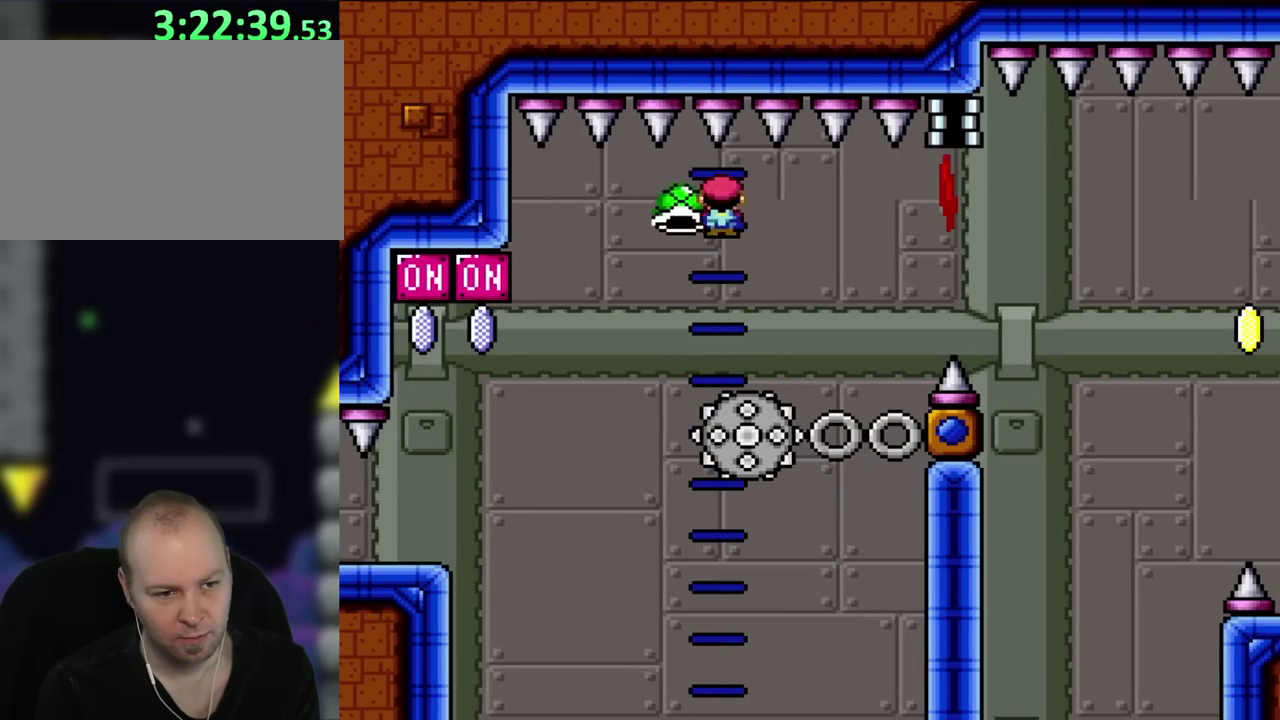
{"buttons": ["X"], "events": [[283, "DPAD_RIGHT", "down"], [367, "A", "up"], [483, "DPAD_RIGHT", "up"]]}
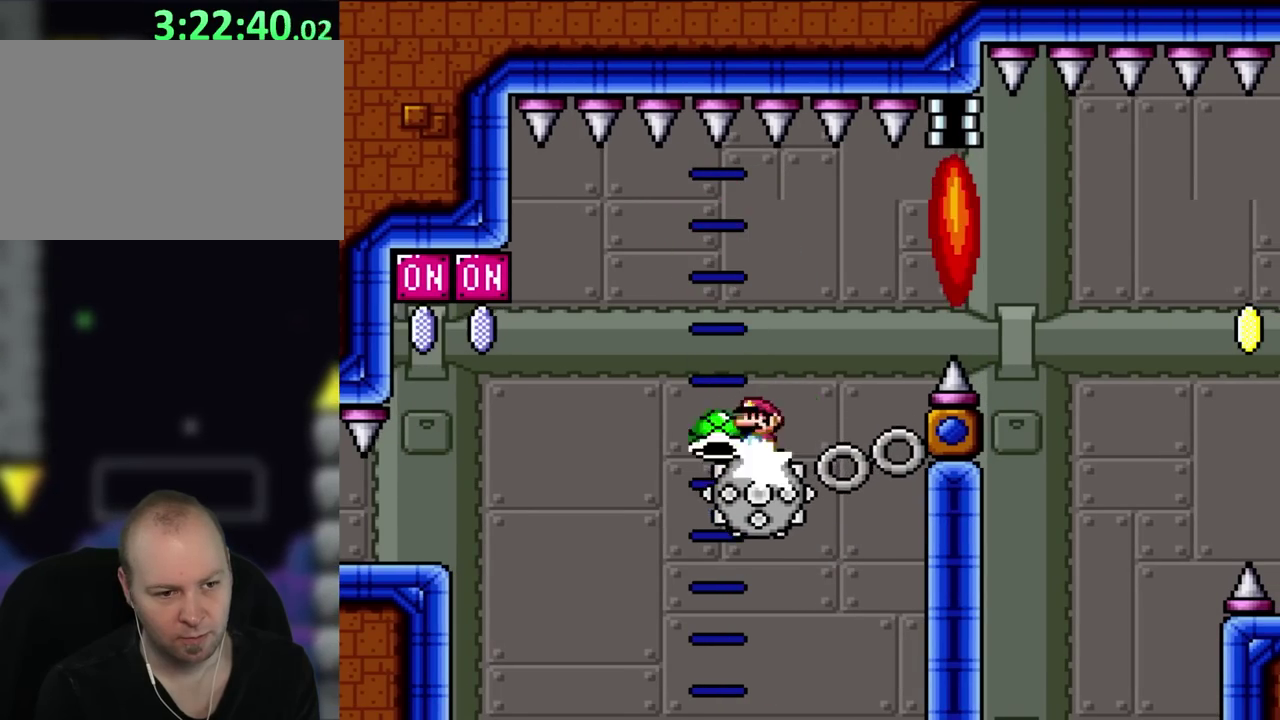
{"buttons": ["A", "X", "DPAD_LEFT"], "events": [[217, "DPAD_RIGHT", "down"], [417, "DPAD_RIGHT", "up"], [433, "DPAD_LEFT", "down"], [483, "A", "down"]]}
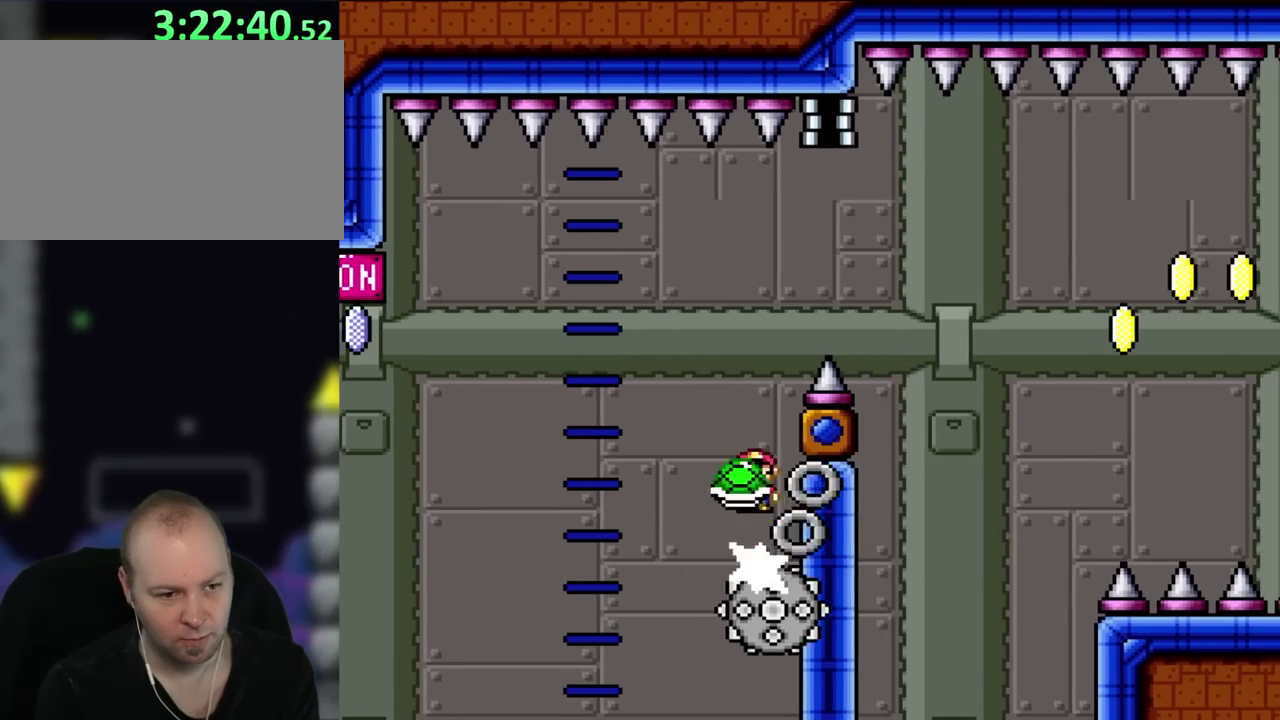
{"buttons": ["A", "X", "DPAD_RIGHT"], "events": [[133, "DPAD_UP", "down"], [183, "DPAD_LEFT", "up"], [183, "DPAD_RIGHT", "down"], [183, "DPAD_UP", "up"]]}
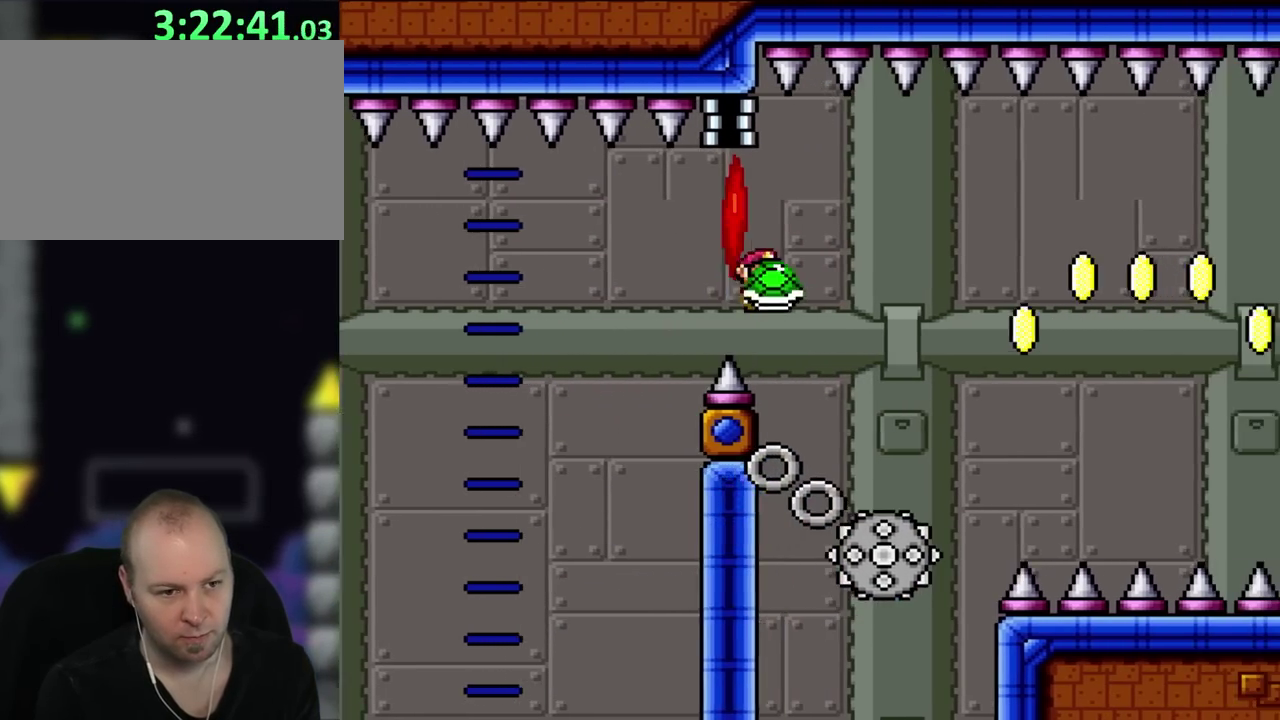
{"buttons": ["A", "X", "DPAD_RIGHT"], "events": []}
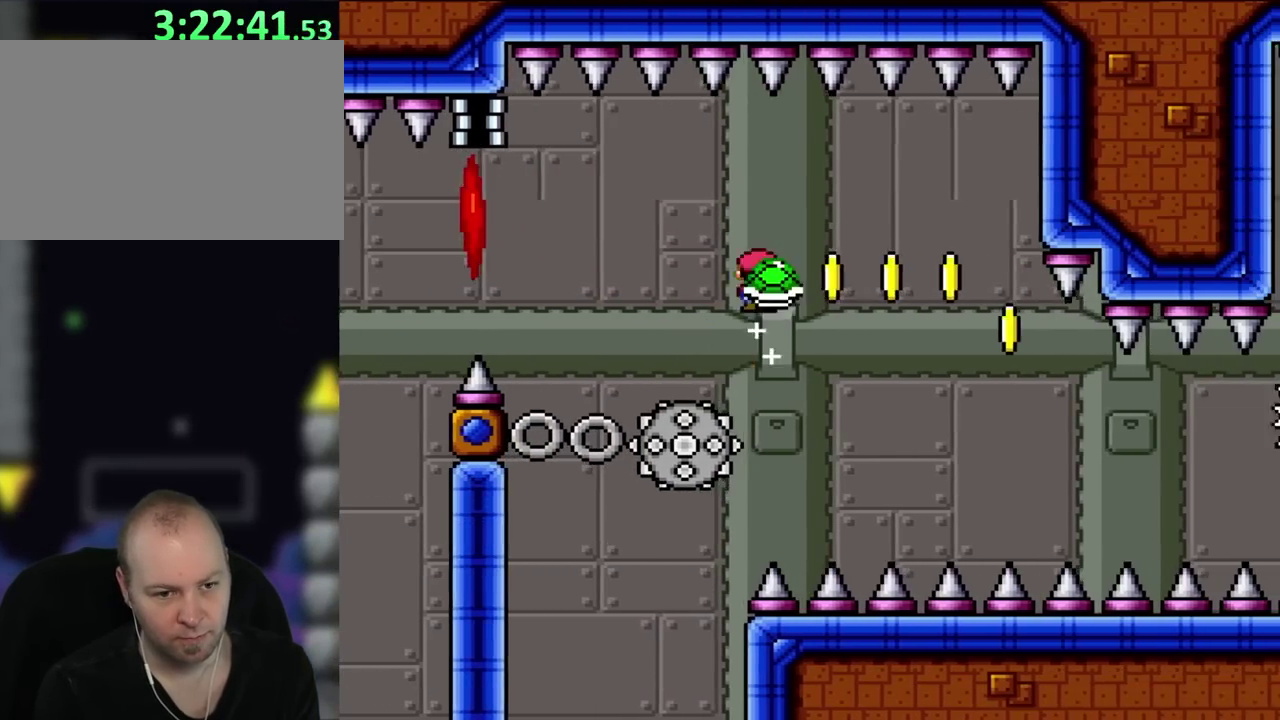
{"buttons": ["X", "DPAD_RIGHT"], "events": [[133, "A", "up"], [283, "A", "down"], [483, "A", "up"]]}
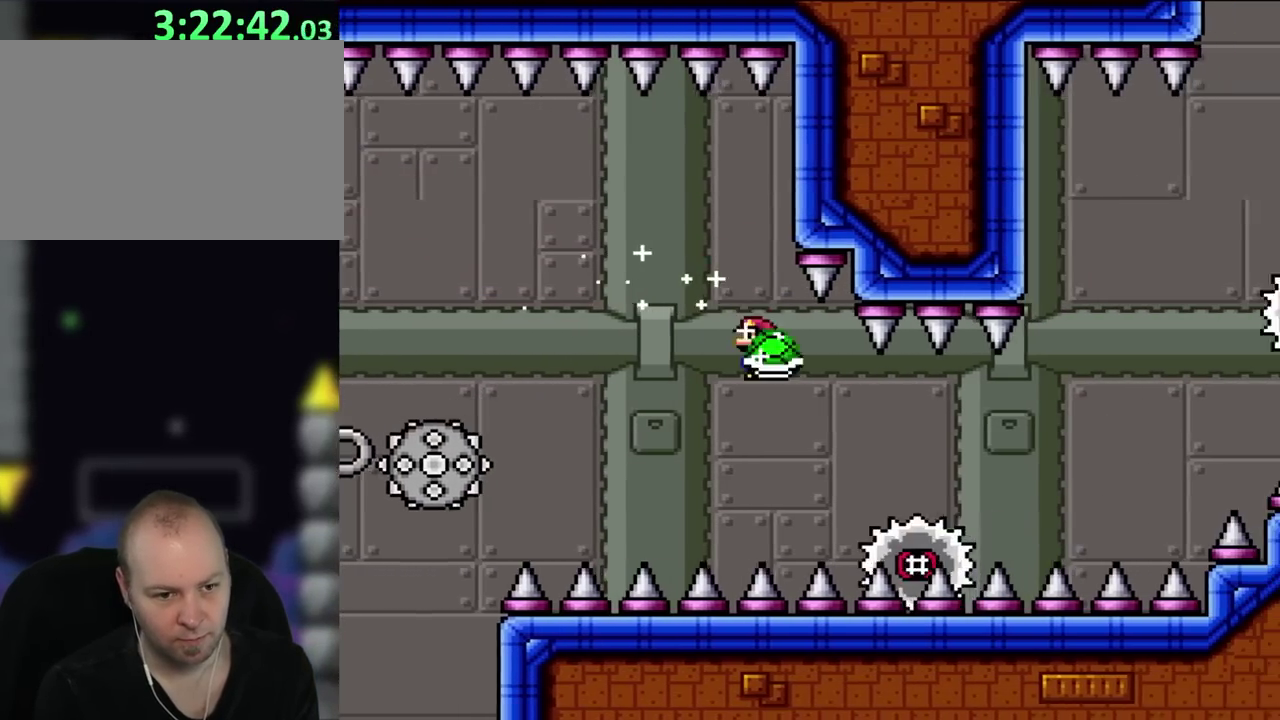
{"buttons": ["A", "X", "DPAD_RIGHT"], "events": [[333, "A", "down"]]}
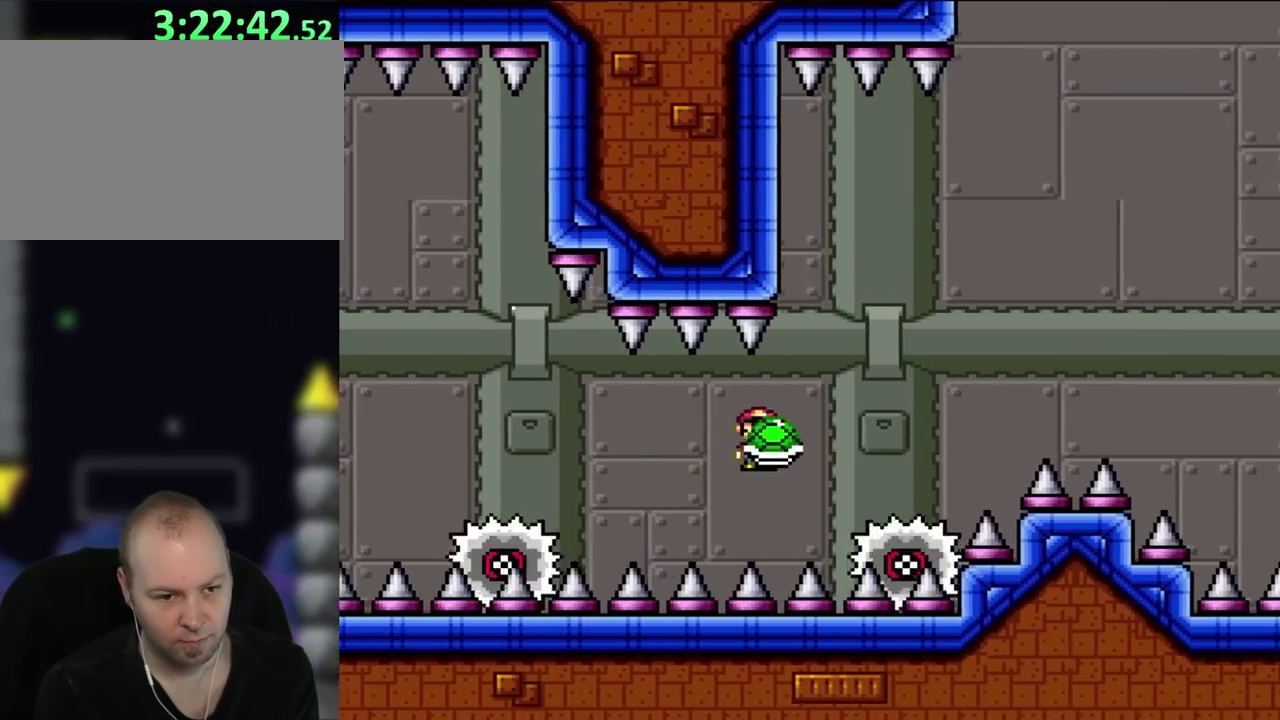
{"buttons": ["A", "X", "DPAD_RIGHT"], "events": []}